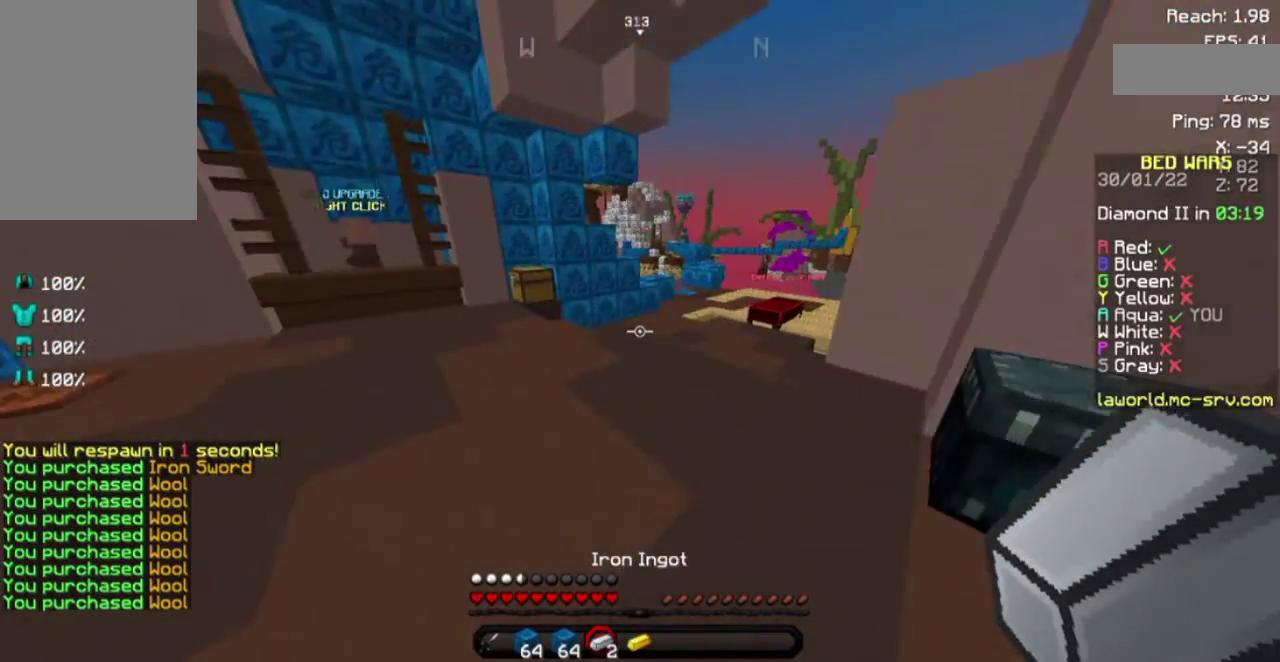
Gameplay with keyboard and mouse; each line is a JSON object with the keys and mouse buttons held at the frame after it. "events" lists presses ("down") and releases ("up") of "a", "d", "s", "space", "w", "mouse_left" and "mouse_right" between this image and that frame as [ms after this image, input, new state], when the widget could be followed in between. "mouse_left", "mouse_right" = the "left", "right" buttons of the "mouse" list. No other keys are recorded. Fast repeated clicks can show as one long hold. Not read: mouse_move.
{"keys": ["w"], "mouse": [], "events": []}
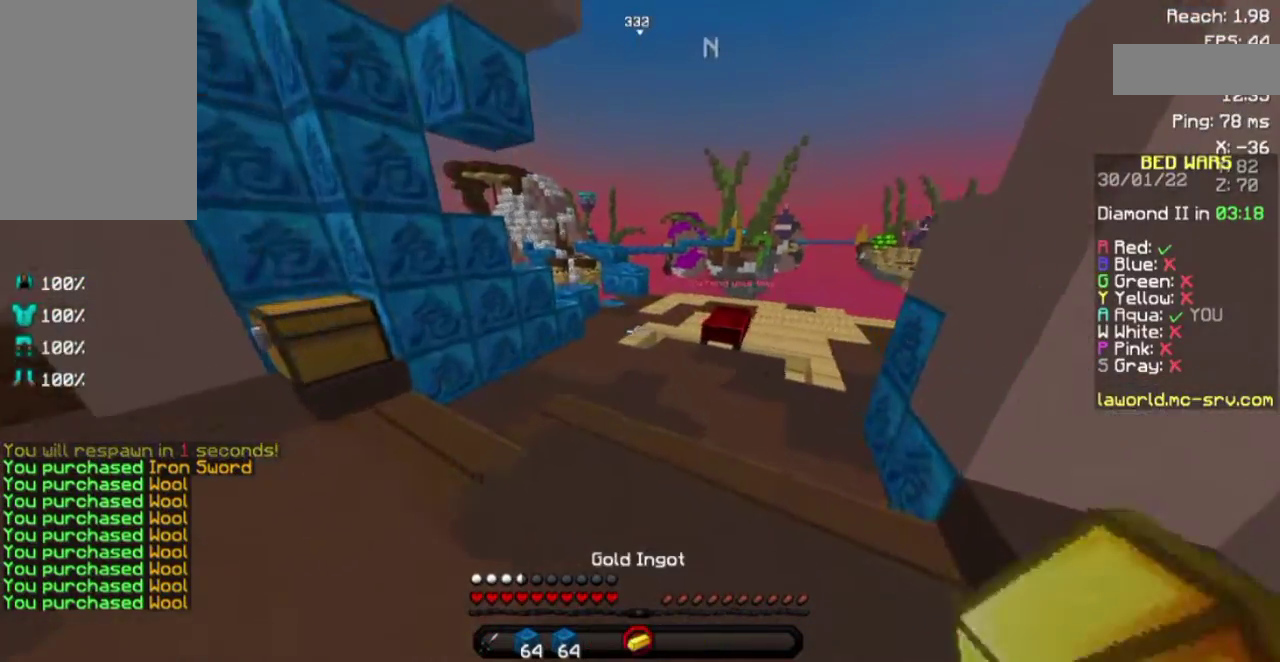
{"keys": ["w"], "mouse": [], "events": []}
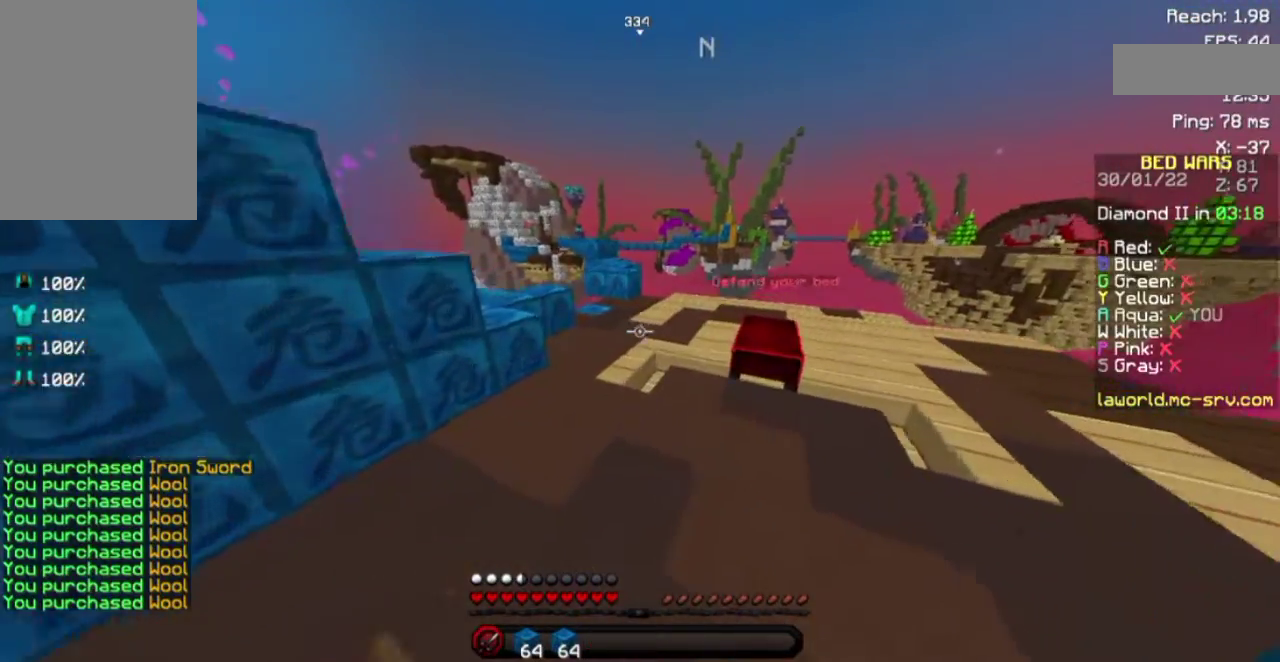
{"keys": ["a"], "mouse": [], "events": [[283, "d", "down"], [383, "d", "up"], [467, "a", "down"], [467, "w", "up"]]}
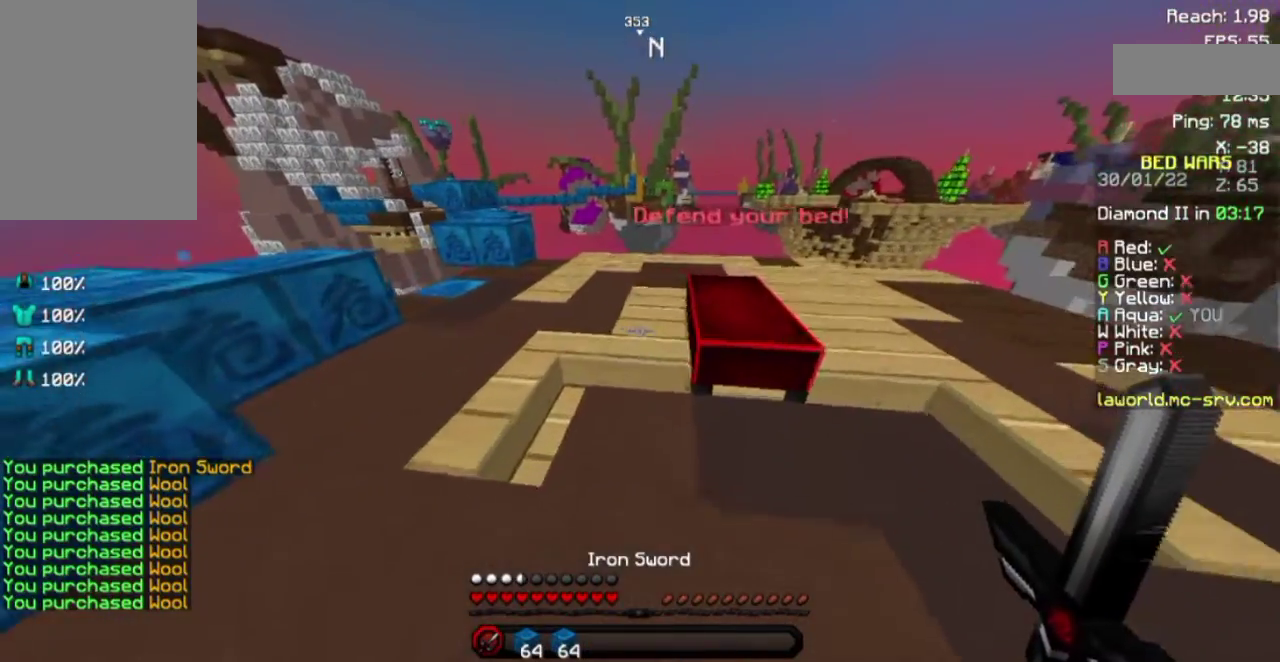
{"keys": ["d"], "mouse": [], "events": [[83, "a", "up"], [333, "d", "down"], [433, "mouse_right", "down"], [467, "mouse_right", "up"]]}
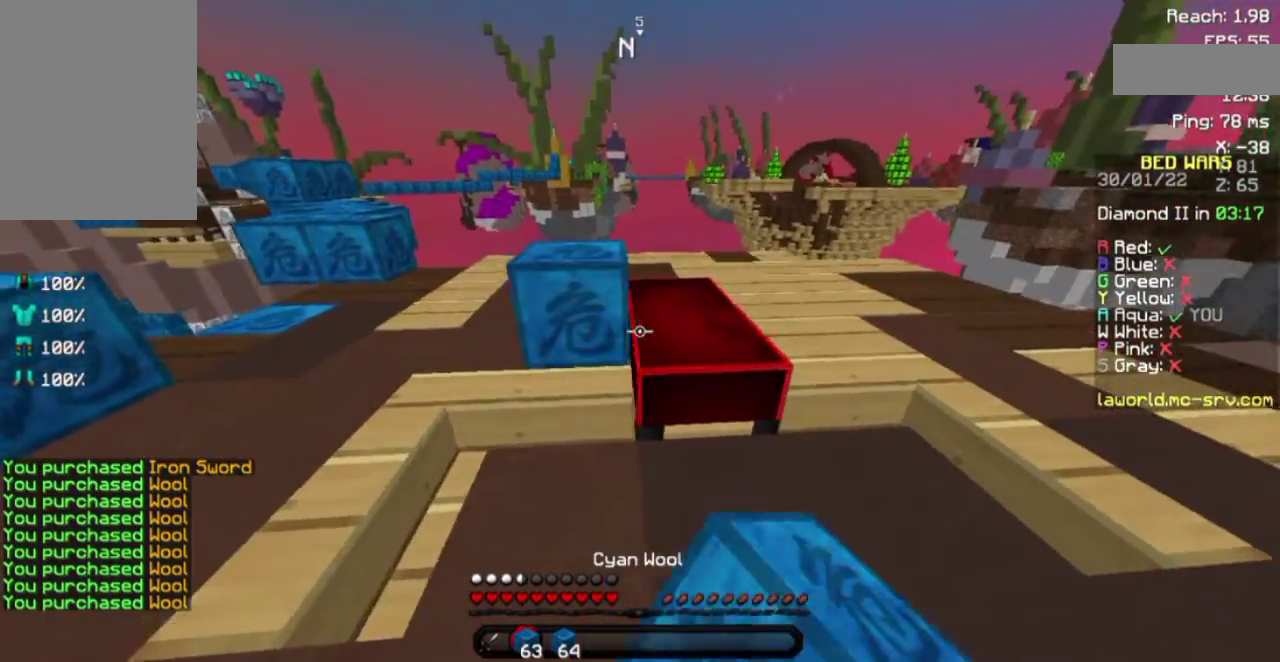
{"keys": ["a"], "mouse": [], "events": [[50, "mouse_right", "down"], [100, "mouse_right", "up"], [283, "a", "down"], [283, "d", "up"], [333, "mouse_right", "down"], [433, "mouse_right", "up"]]}
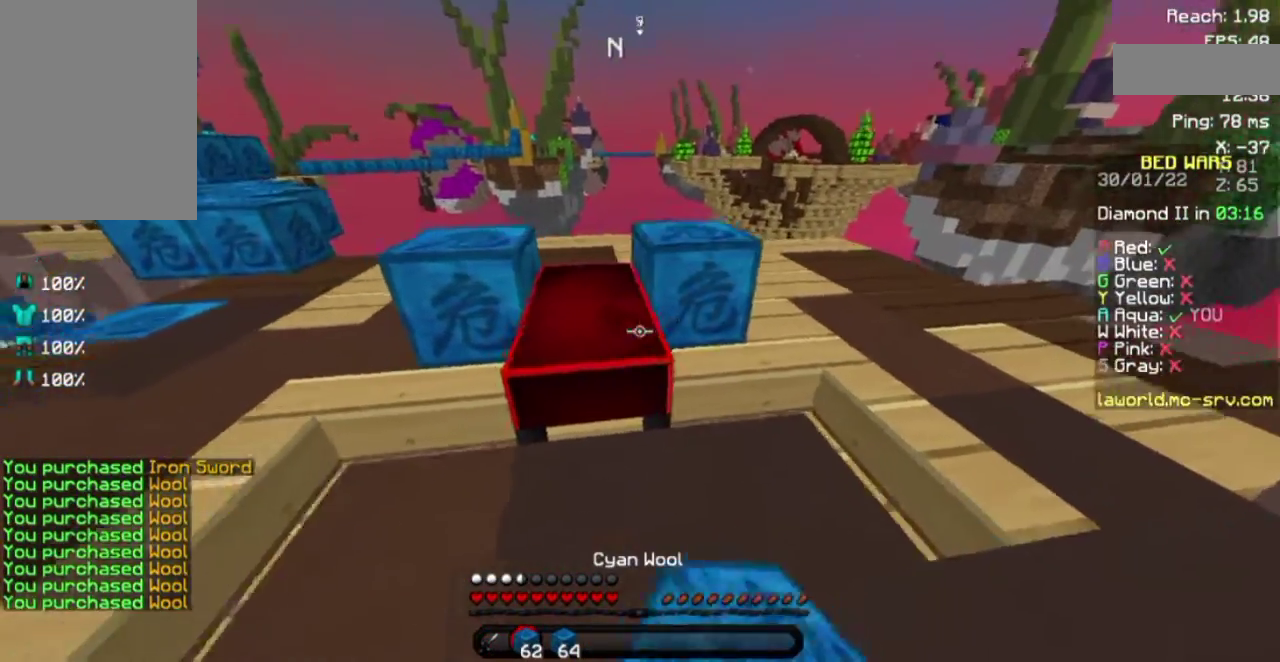
{"keys": [], "mouse": [], "events": [[67, "a", "up"], [250, "mouse_right", "down"], [283, "s", "down"], [317, "mouse_right", "up"], [433, "s", "up"]]}
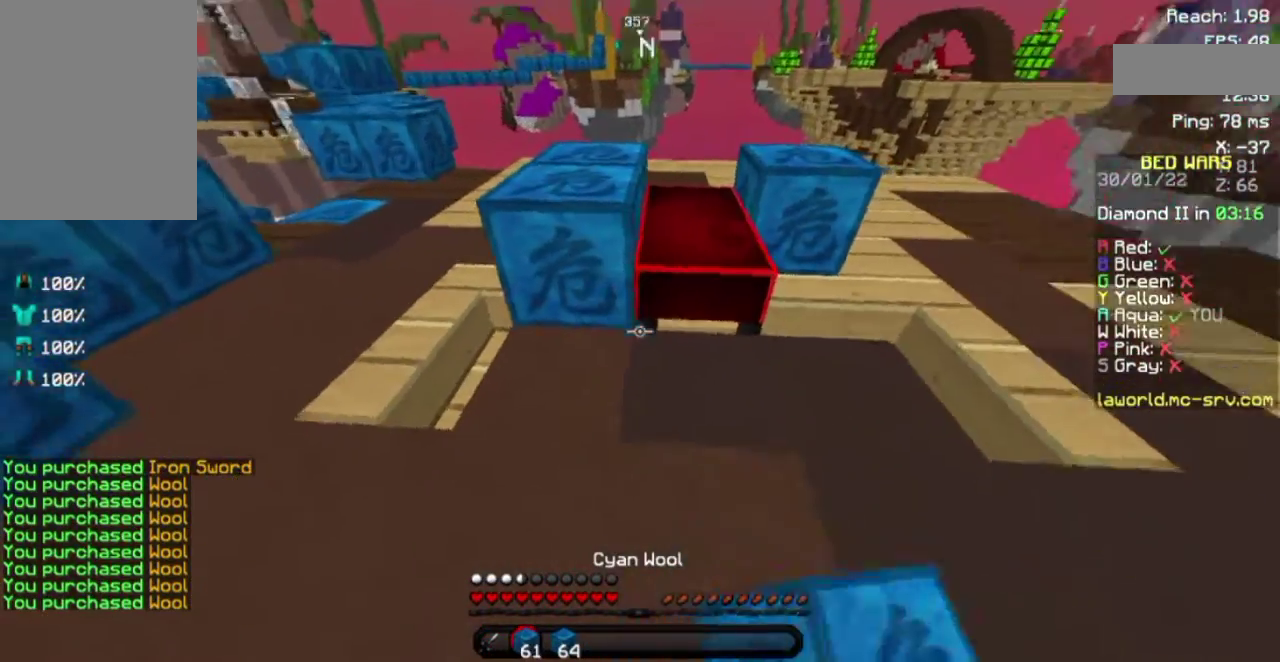
{"keys": ["w"], "mouse": [], "events": [[33, "mouse_right", "down"], [133, "mouse_right", "up"], [483, "w", "down"]]}
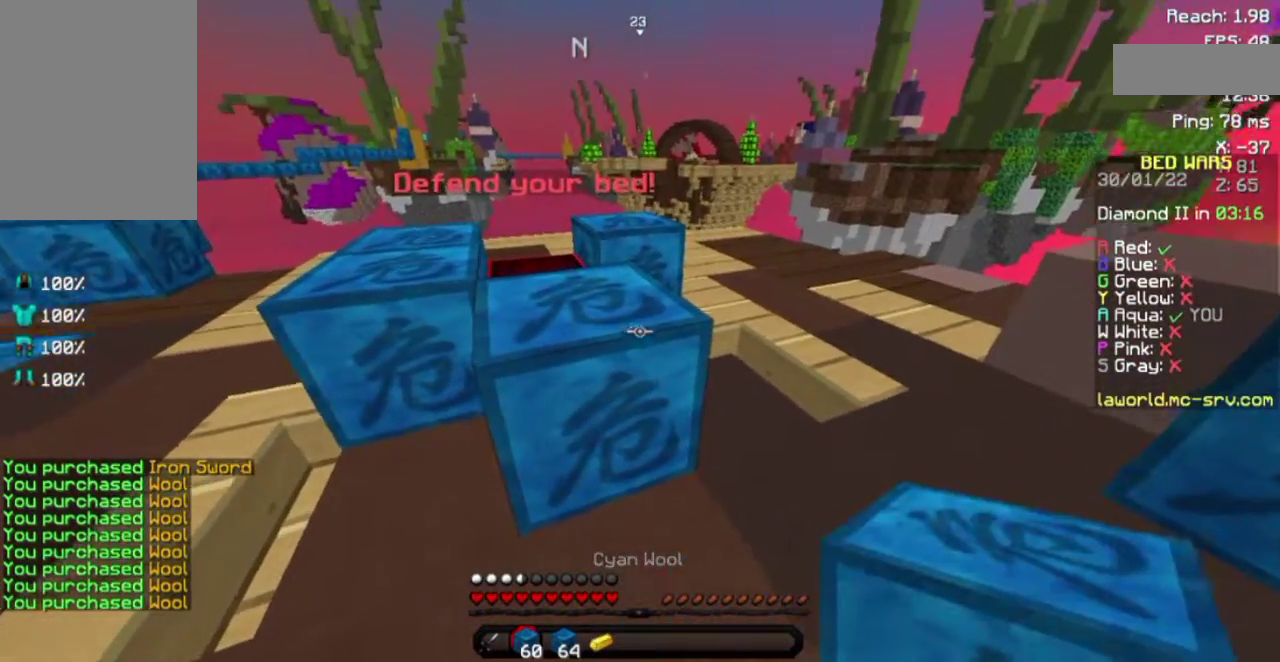
{"keys": [], "mouse": [], "events": [[50, "space", "down"], [183, "space", "up"], [283, "mouse_right", "down"], [283, "w", "up"], [417, "mouse_right", "up"]]}
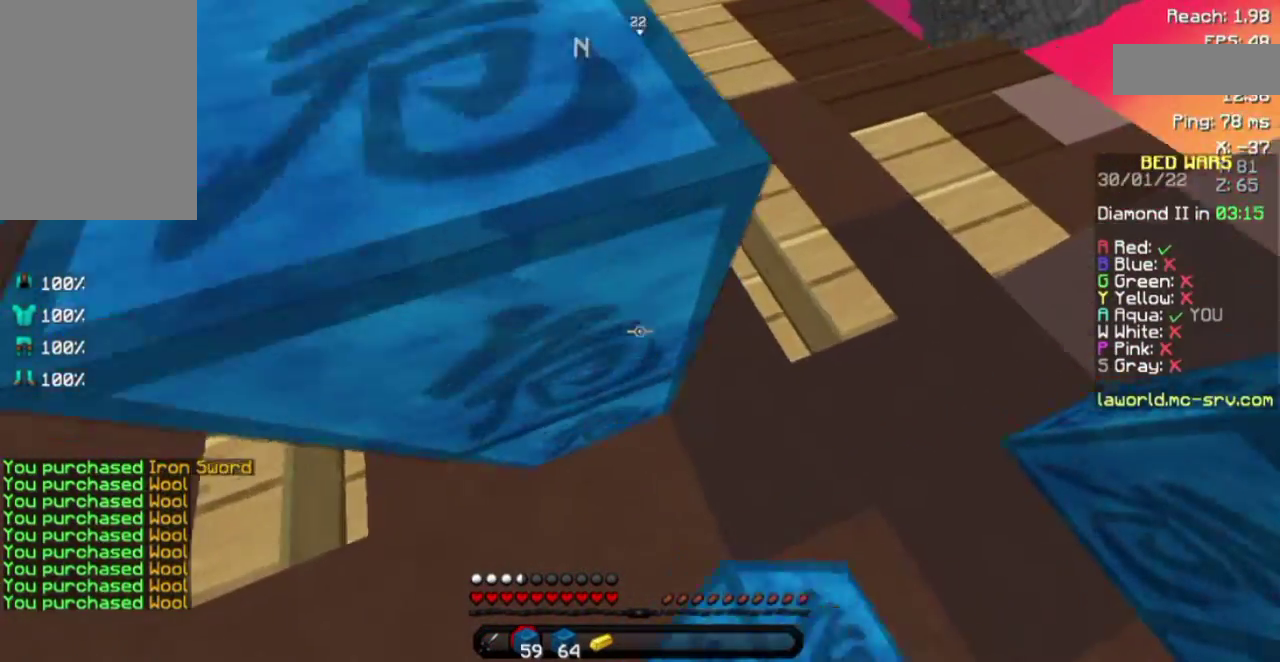
{"keys": ["space", "w"], "mouse": [], "events": [[283, "space", "down"], [333, "w", "down"]]}
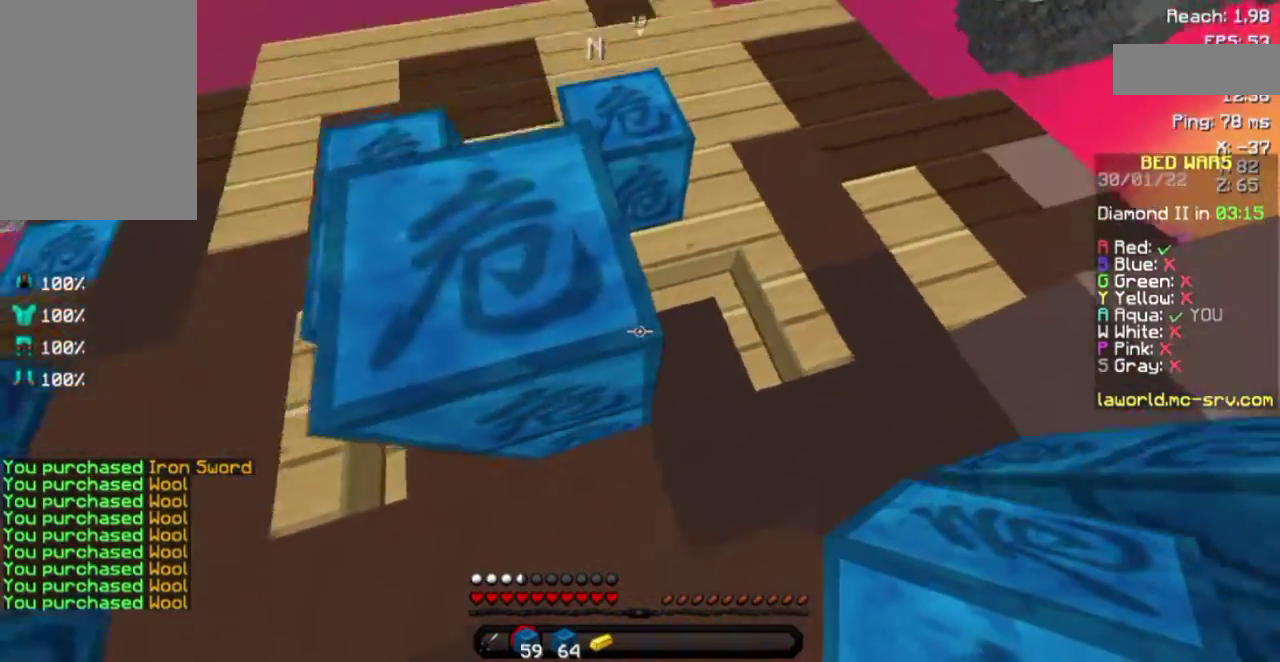
{"keys": ["a", "space", "w"], "mouse": [], "events": [[233, "mouse_right", "down"], [350, "mouse_right", "up"], [433, "a", "down"]]}
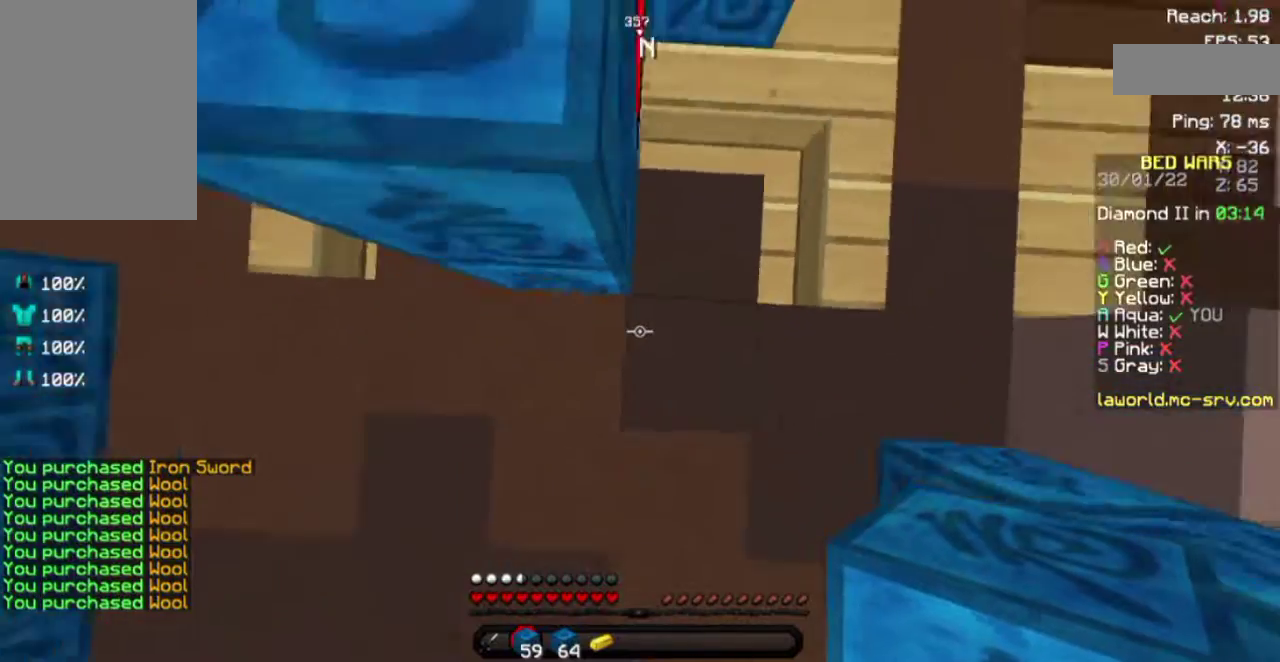
{"keys": ["space", "w"], "mouse": [], "events": [[100, "mouse_right", "down"], [200, "a", "up"], [200, "mouse_right", "up"], [300, "space", "up"], [450, "space", "down"]]}
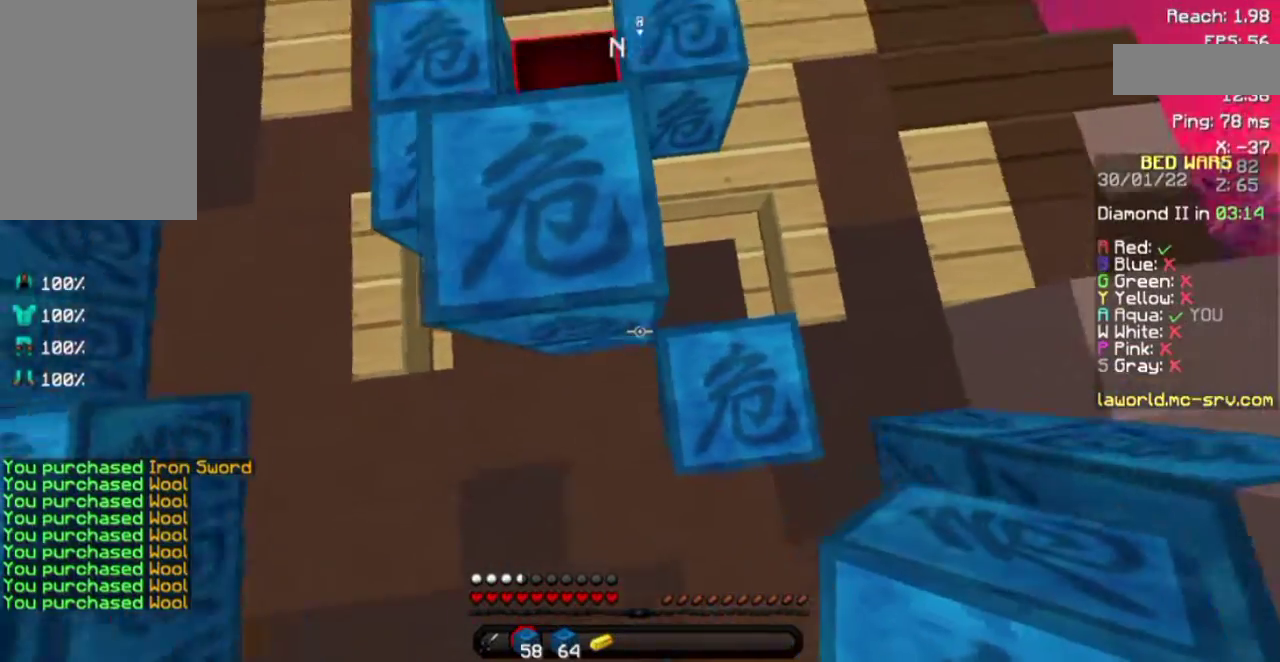
{"keys": [], "mouse": [], "events": [[133, "mouse_right", "down"], [133, "space", "up"], [233, "mouse_right", "up"], [433, "w", "up"]]}
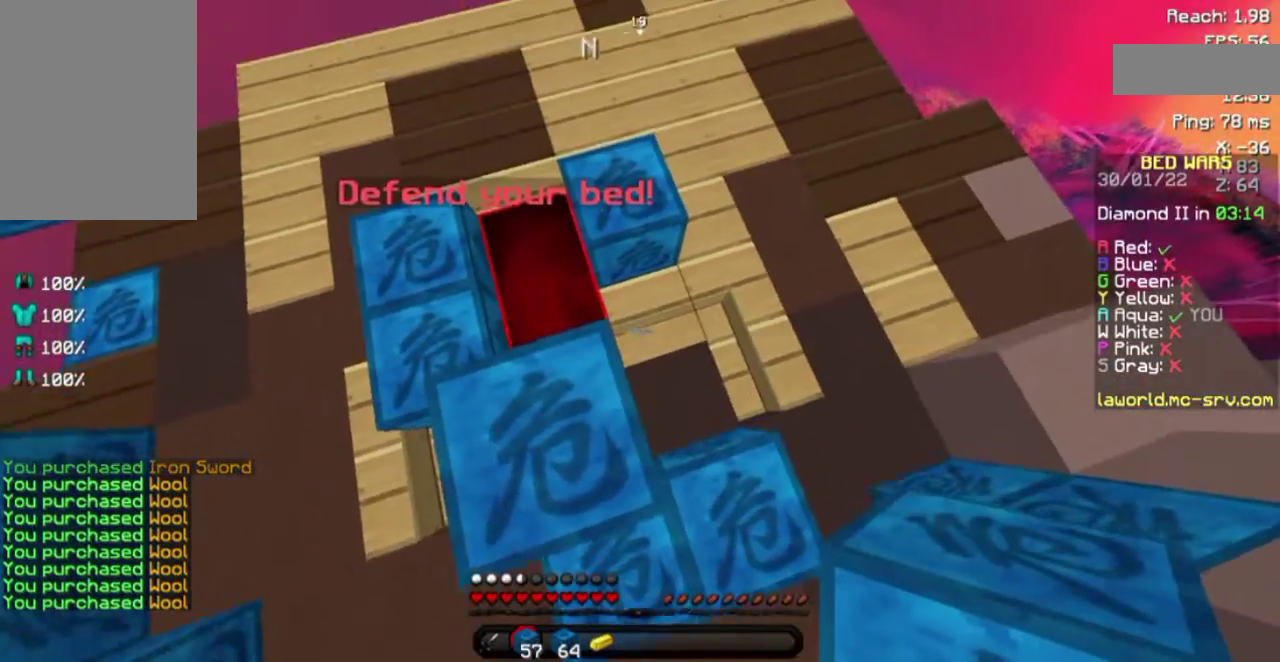
{"keys": [], "mouse": [], "events": [[83, "mouse_right", "down"], [233, "a", "down"], [233, "mouse_right", "up"], [383, "a", "up"]]}
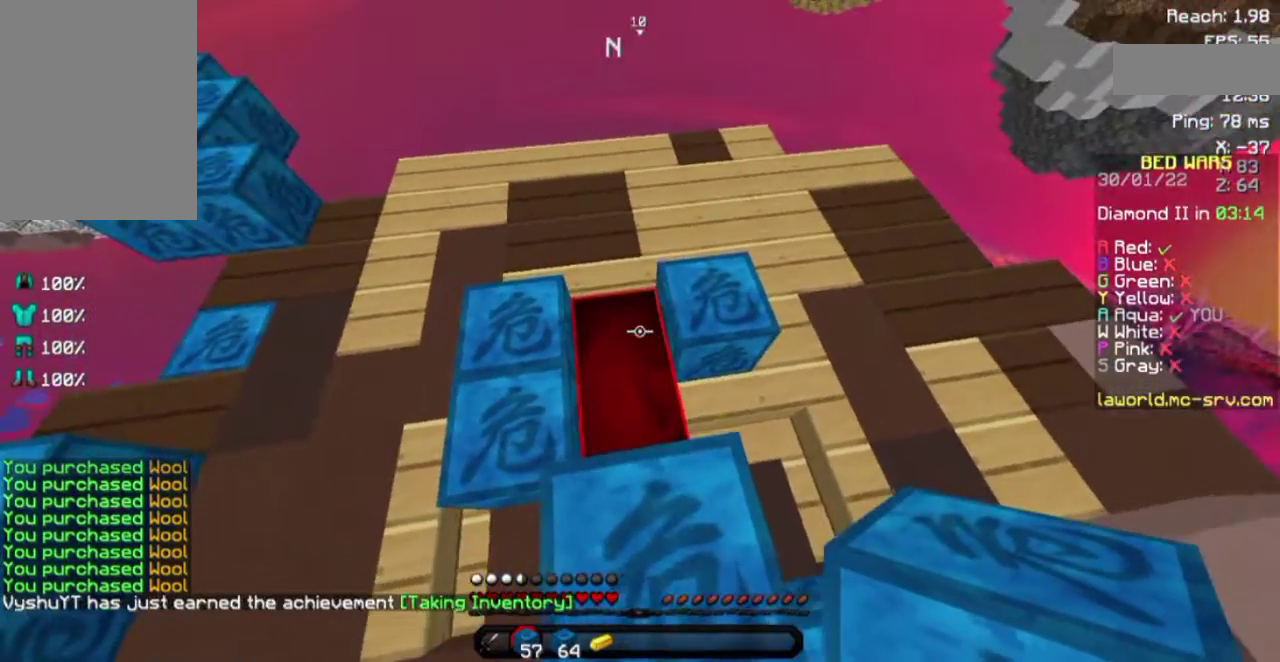
{"keys": [], "mouse": [], "events": [[350, "mouse_right", "down"], [500, "mouse_right", "up"]]}
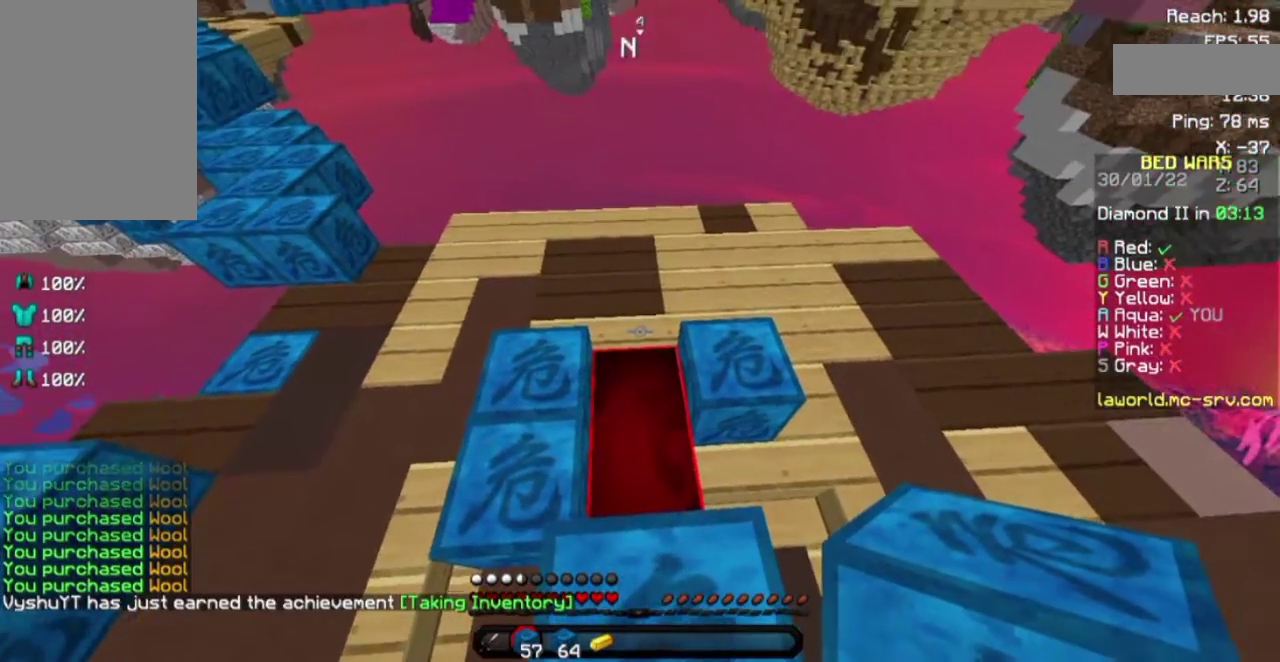
{"keys": ["w"], "mouse": [], "events": [[300, "w", "down"]]}
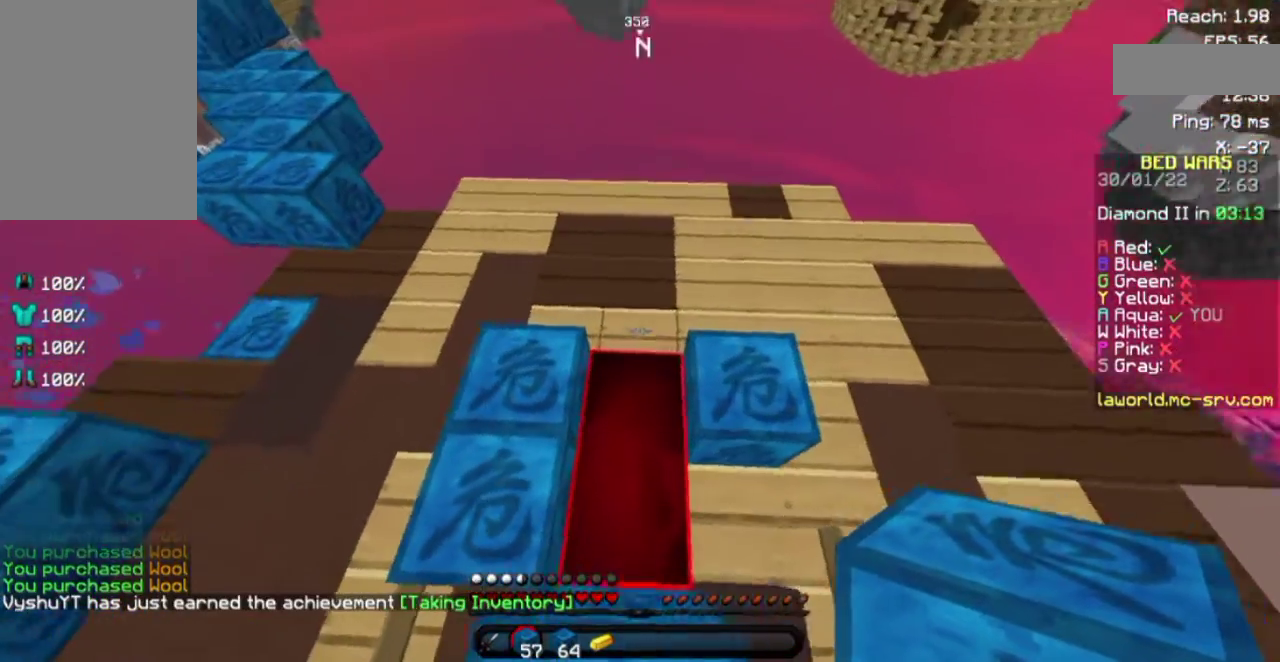
{"keys": [], "mouse": [], "events": [[100, "mouse_right", "down"], [183, "mouse_right", "up"], [183, "w", "up"]]}
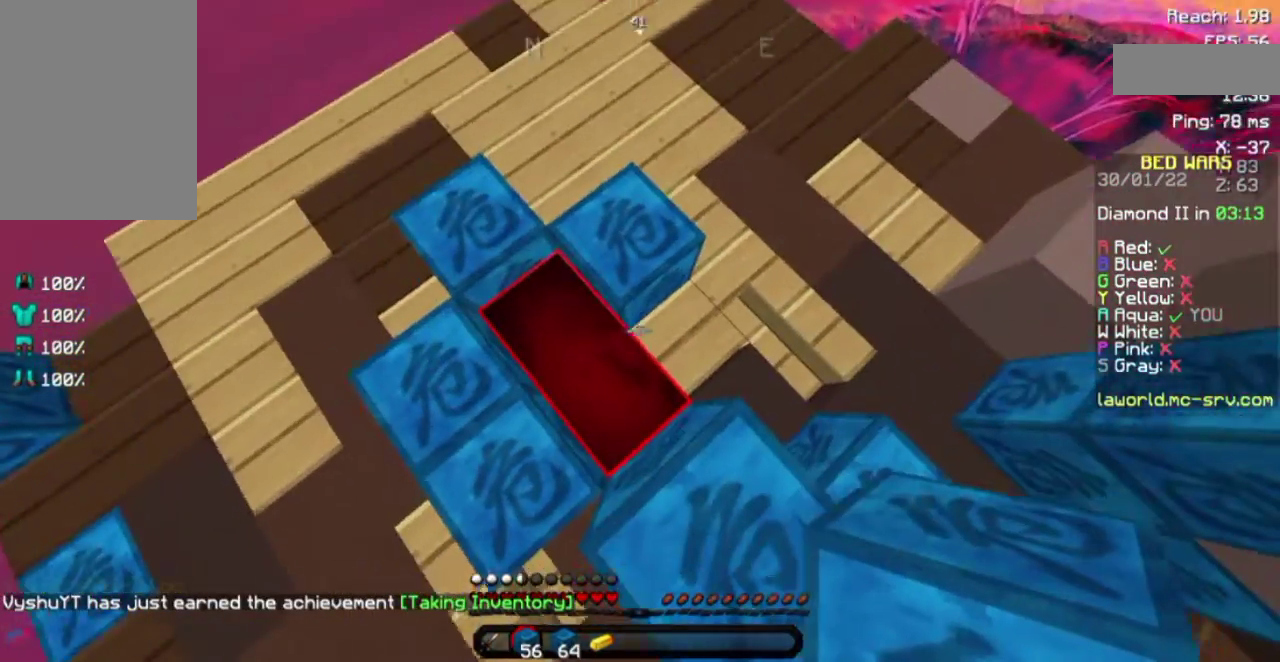
{"keys": [], "mouse": ["right"], "events": [[450, "mouse_right", "down"]]}
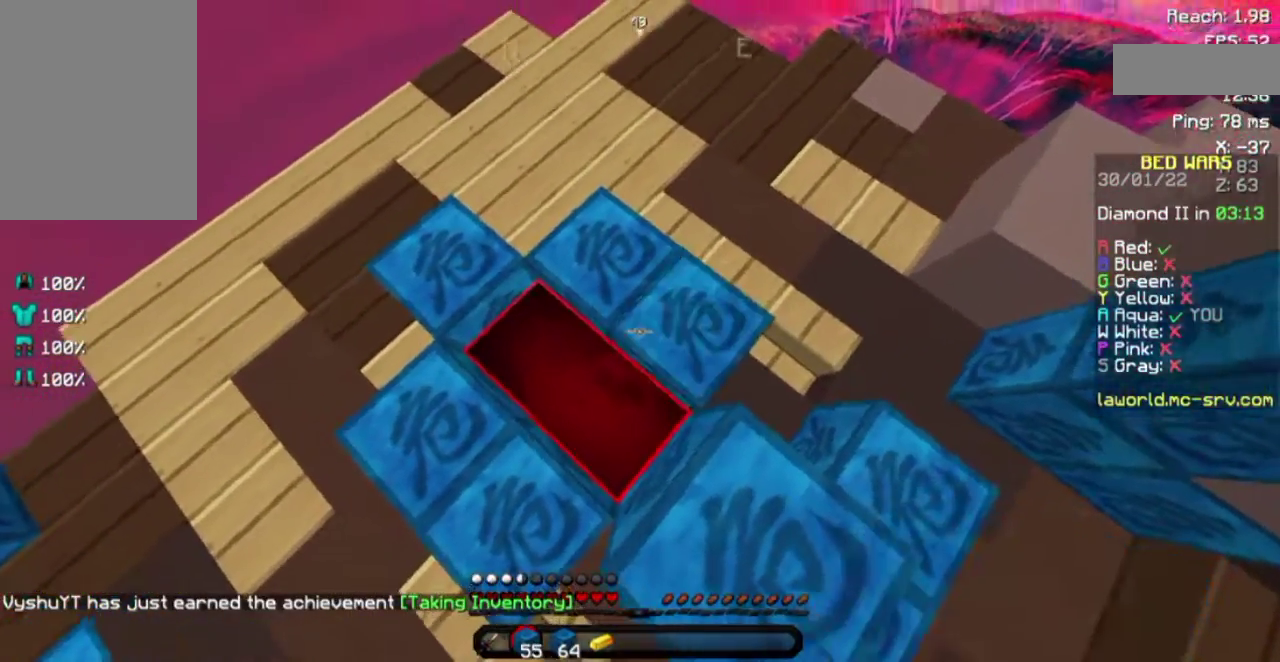
{"keys": ["s"], "mouse": [], "events": [[50, "mouse_right", "up"], [83, "s", "down"]]}
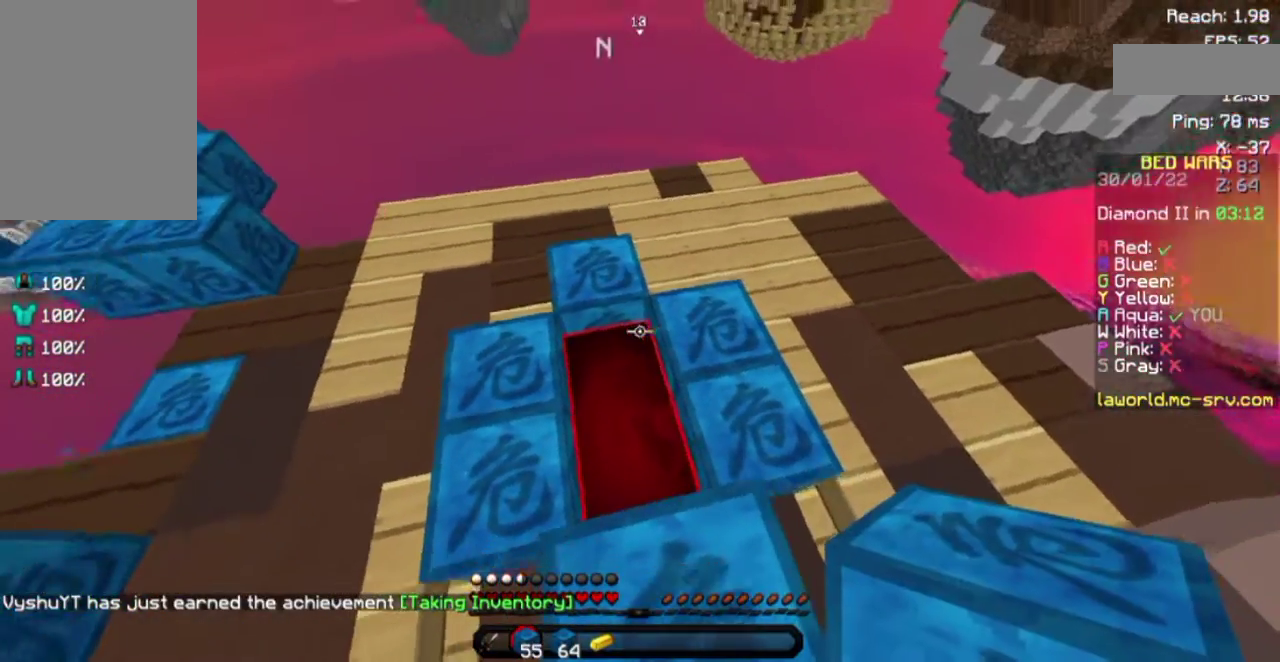
{"keys": [], "mouse": ["right"], "events": [[133, "s", "up"], [400, "mouse_right", "down"]]}
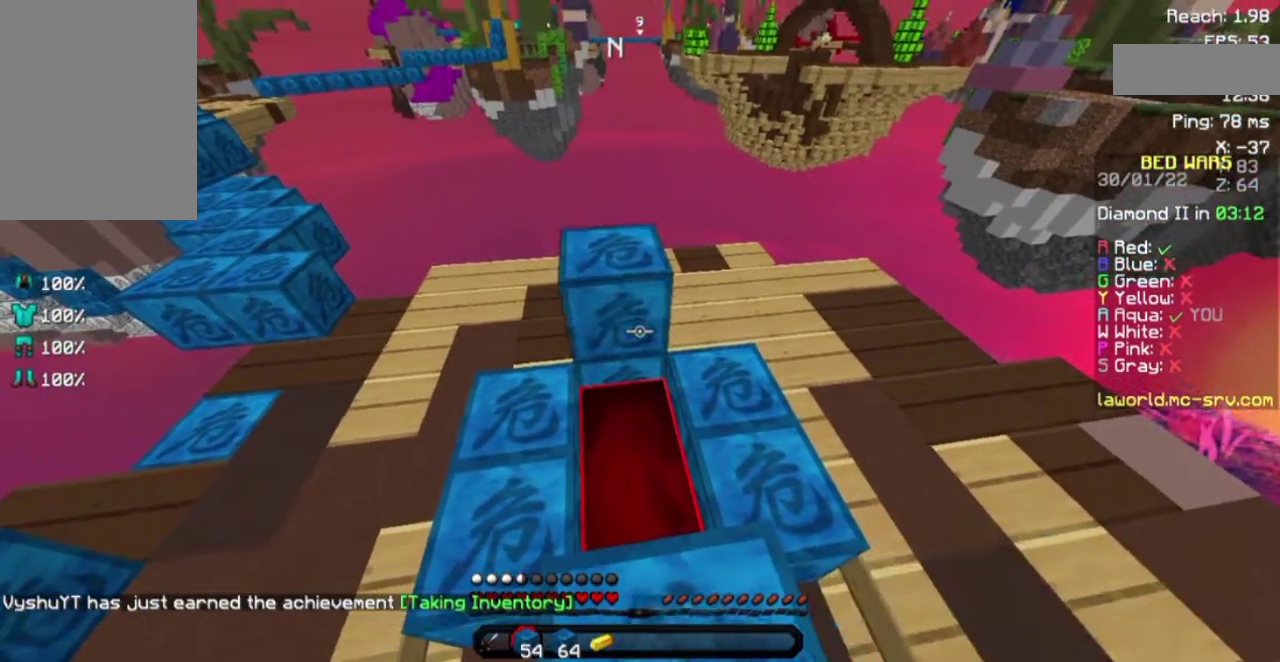
{"keys": [], "mouse": [], "events": [[50, "mouse_right", "up"]]}
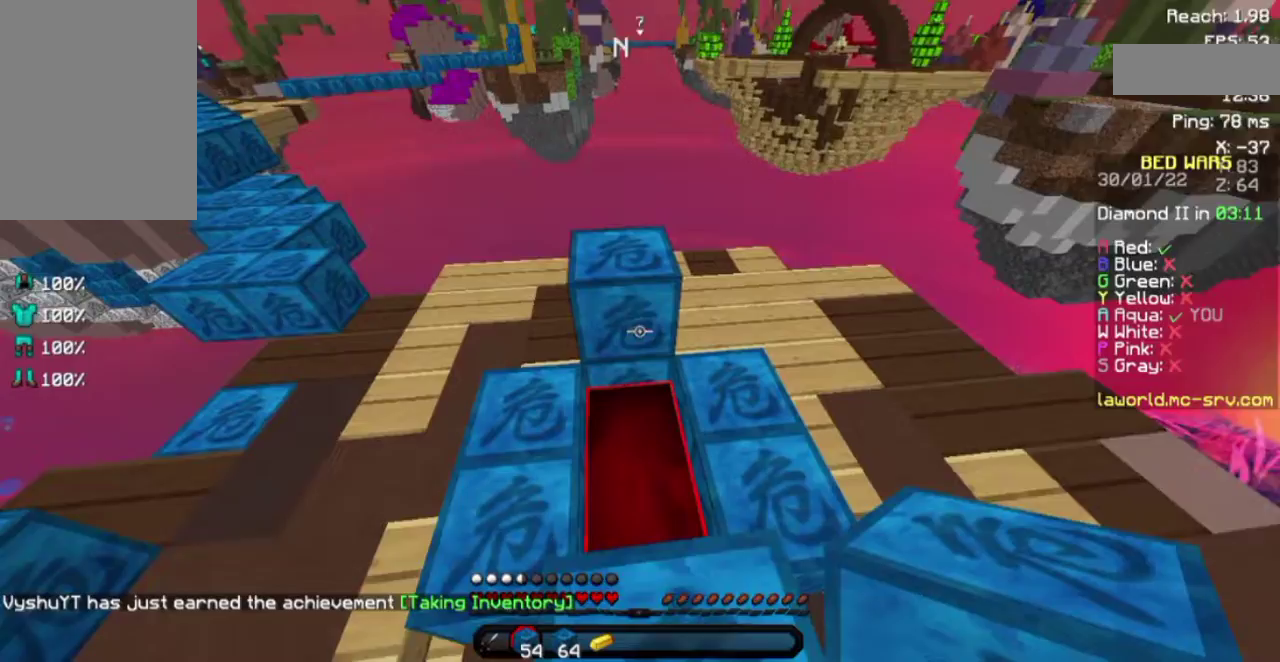
{"keys": ["s"], "mouse": [], "events": [[300, "mouse_right", "down"], [400, "mouse_right", "up"], [433, "s", "down"]]}
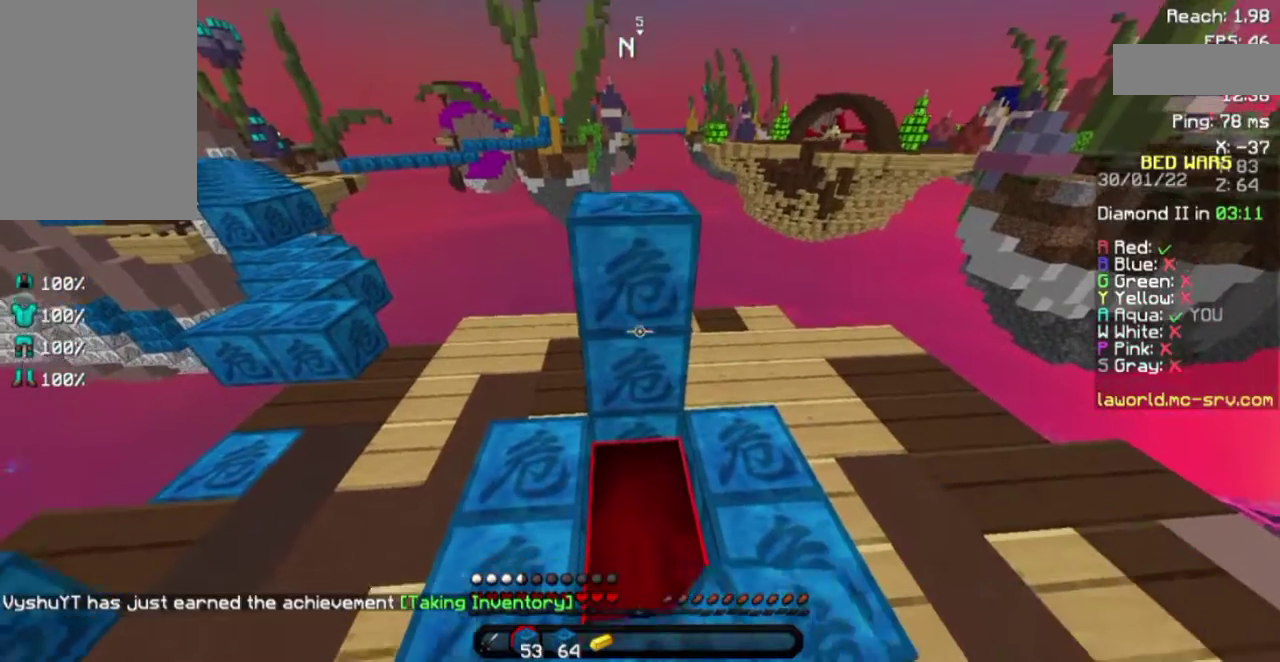
{"keys": ["a"], "mouse": [], "events": [[100, "mouse_right", "down"], [200, "mouse_right", "up"], [400, "a", "down"], [400, "s", "up"]]}
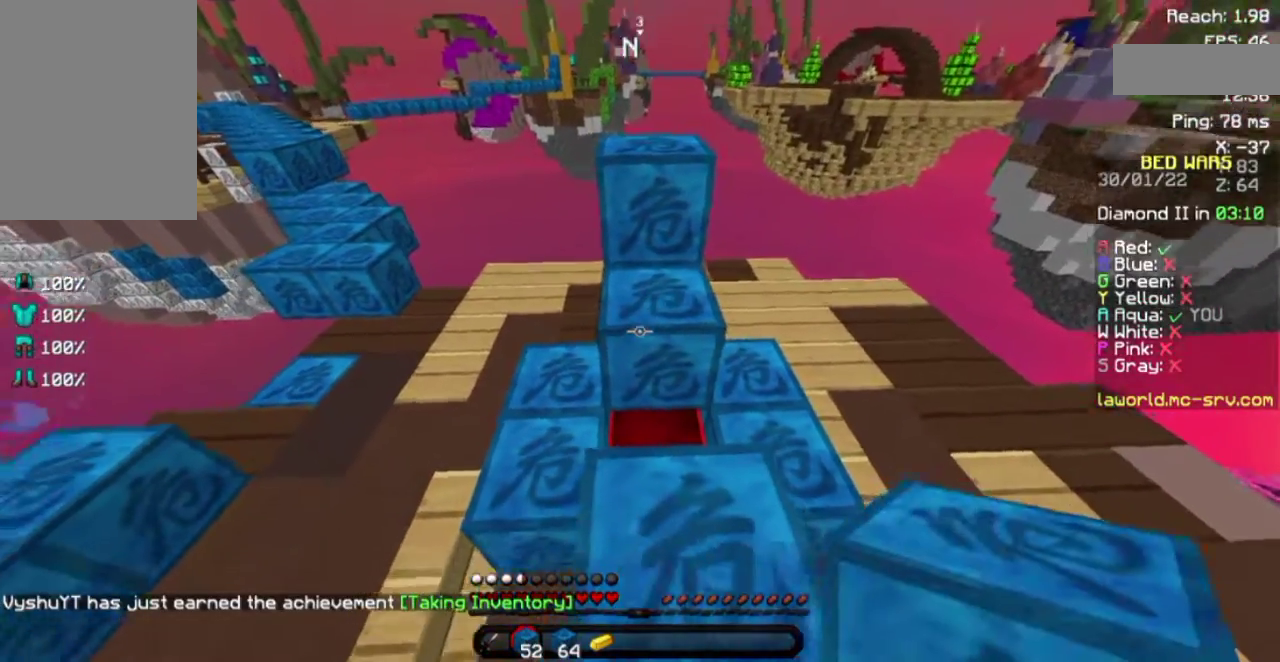
{"keys": ["d"], "mouse": [], "events": [[300, "a", "up"], [350, "mouse_right", "down"], [450, "d", "down"], [450, "mouse_right", "up"]]}
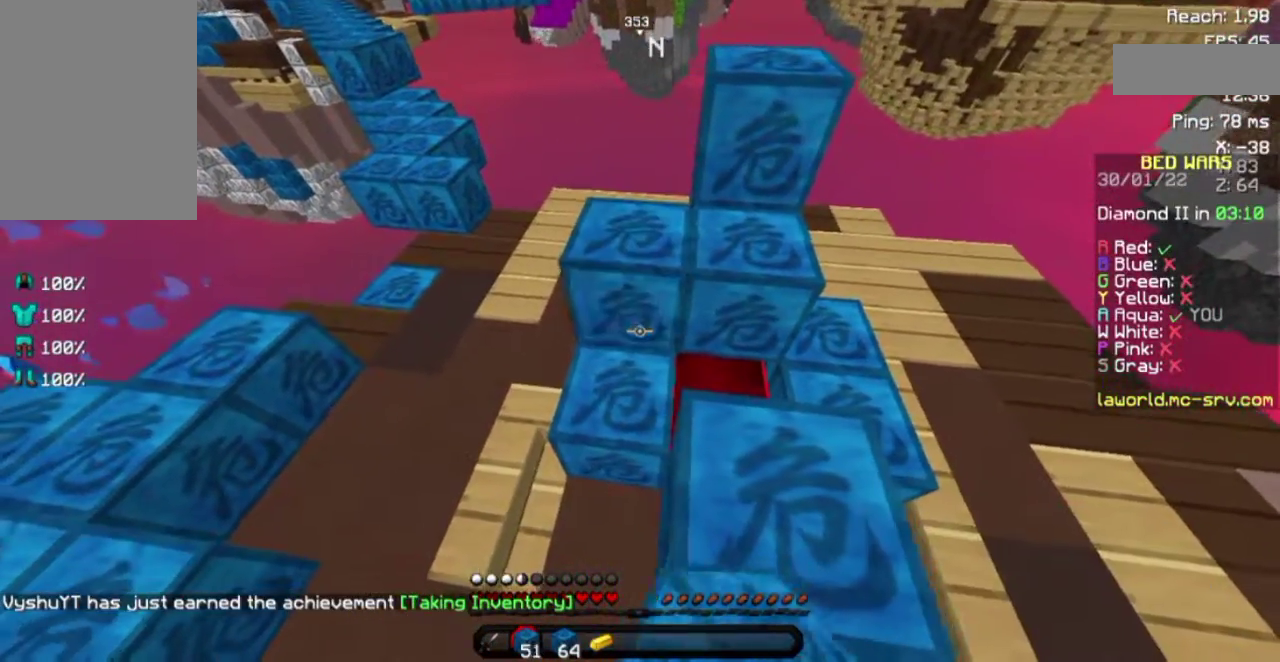
{"keys": ["d"], "mouse": [], "events": [[50, "mouse_right", "down"], [183, "mouse_right", "up"]]}
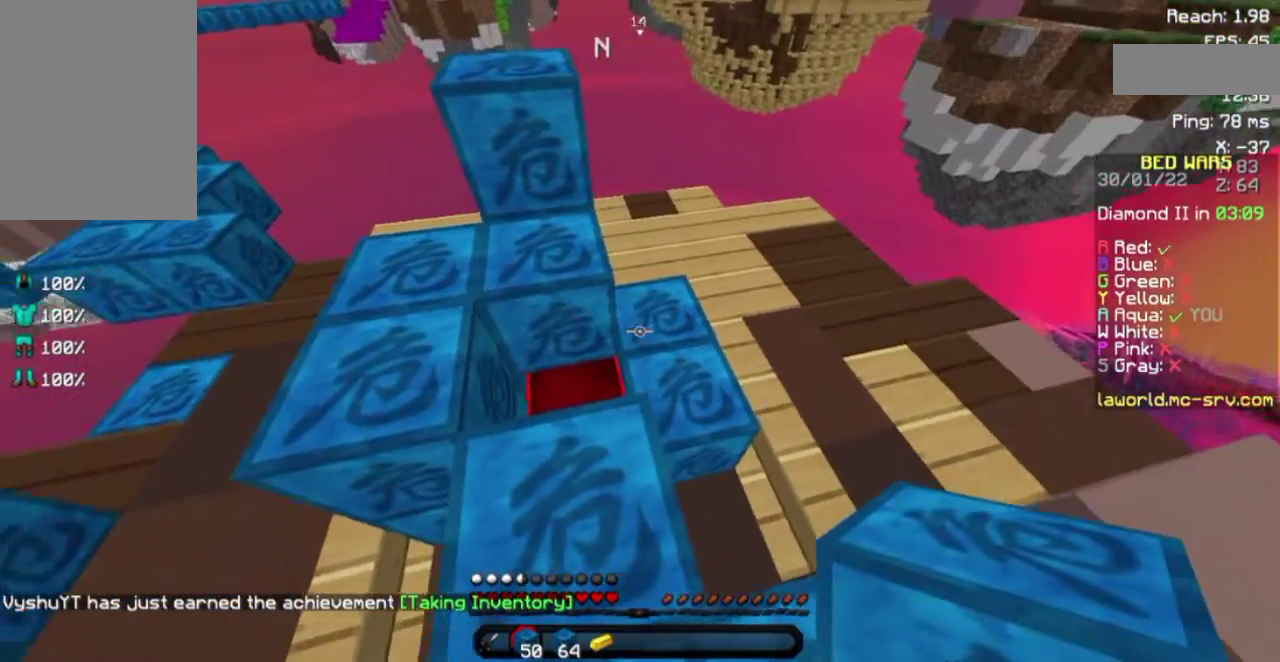
{"keys": ["a"], "mouse": [], "events": [[200, "d", "up"], [200, "mouse_right", "down"], [333, "mouse_right", "up"], [450, "a", "down"]]}
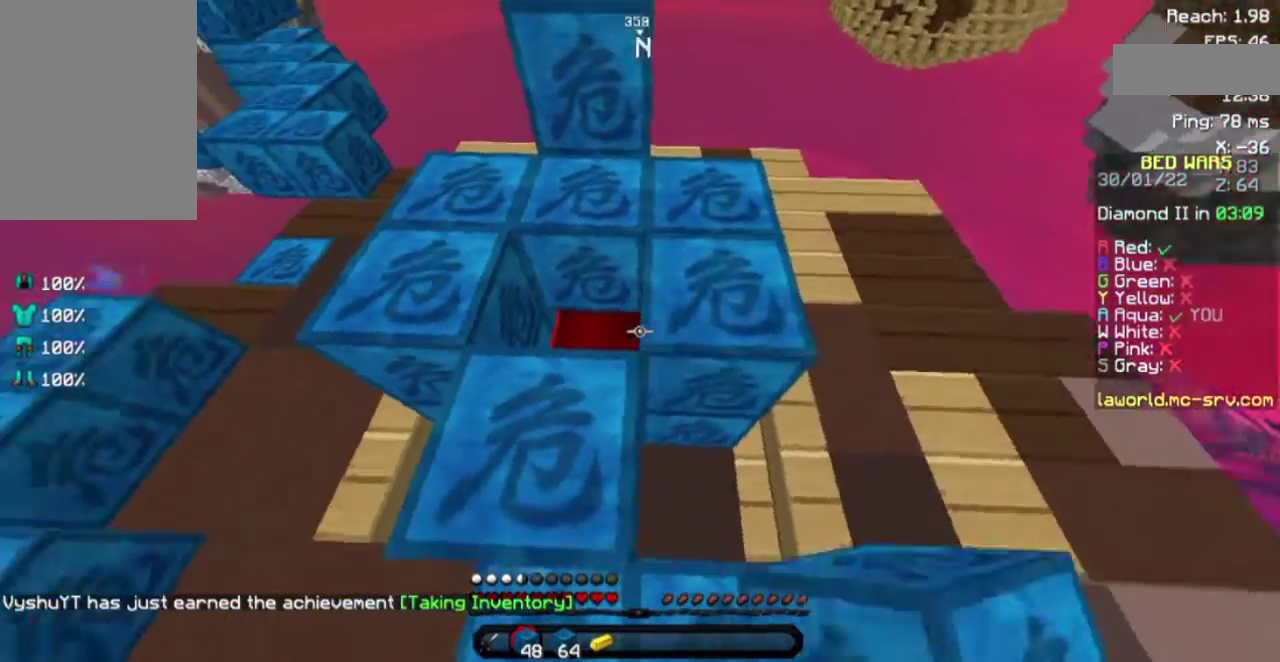
{"keys": [], "mouse": [], "events": [[50, "a", "up"], [317, "mouse_right", "down"], [350, "mouse_right", "up"]]}
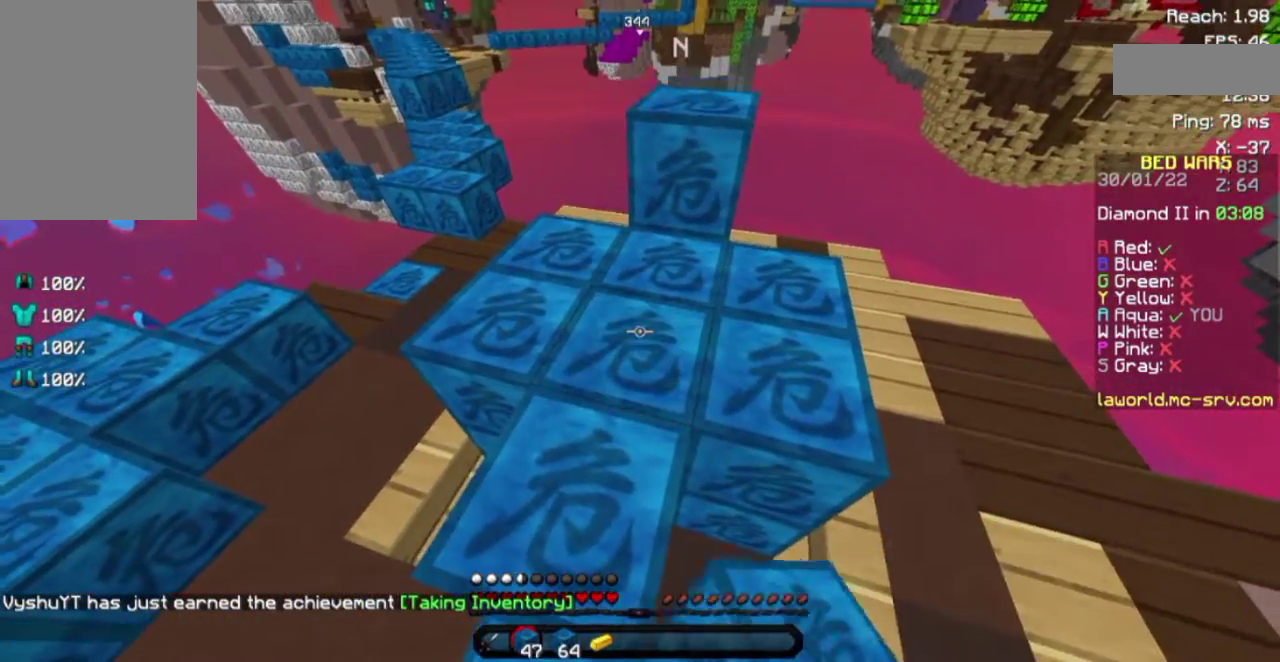
{"keys": ["a", "w"], "mouse": ["right"], "events": [[100, "mouse_right", "down"], [100, "space", "down"], [133, "a", "down"], [217, "mouse_right", "up"], [217, "w", "down"], [300, "mouse_right", "down"], [350, "mouse_right", "up"], [350, "space", "up"], [400, "mouse_right", "down"], [450, "mouse_right", "up"], [500, "mouse_right", "down"]]}
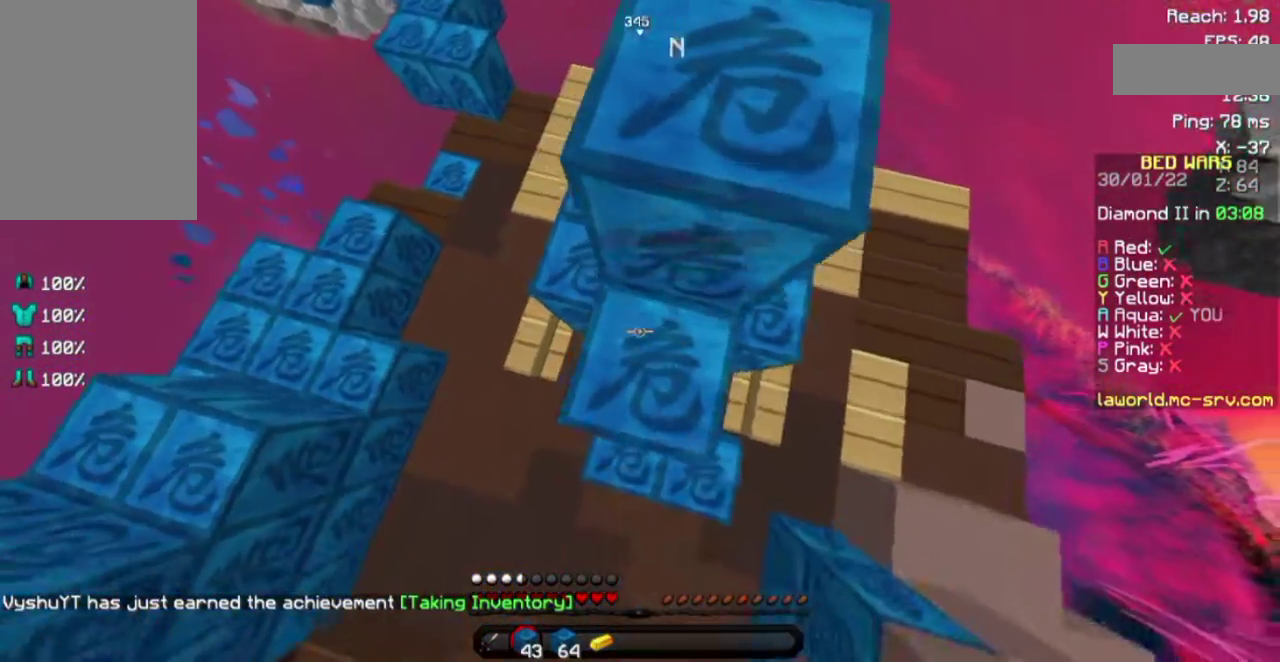
{"keys": ["w"], "mouse": [], "events": [[50, "mouse_right", "up"], [83, "mouse_right", "down"], [150, "mouse_right", "up"], [217, "mouse_right", "down"], [250, "mouse_right", "up"], [450, "a", "up"]]}